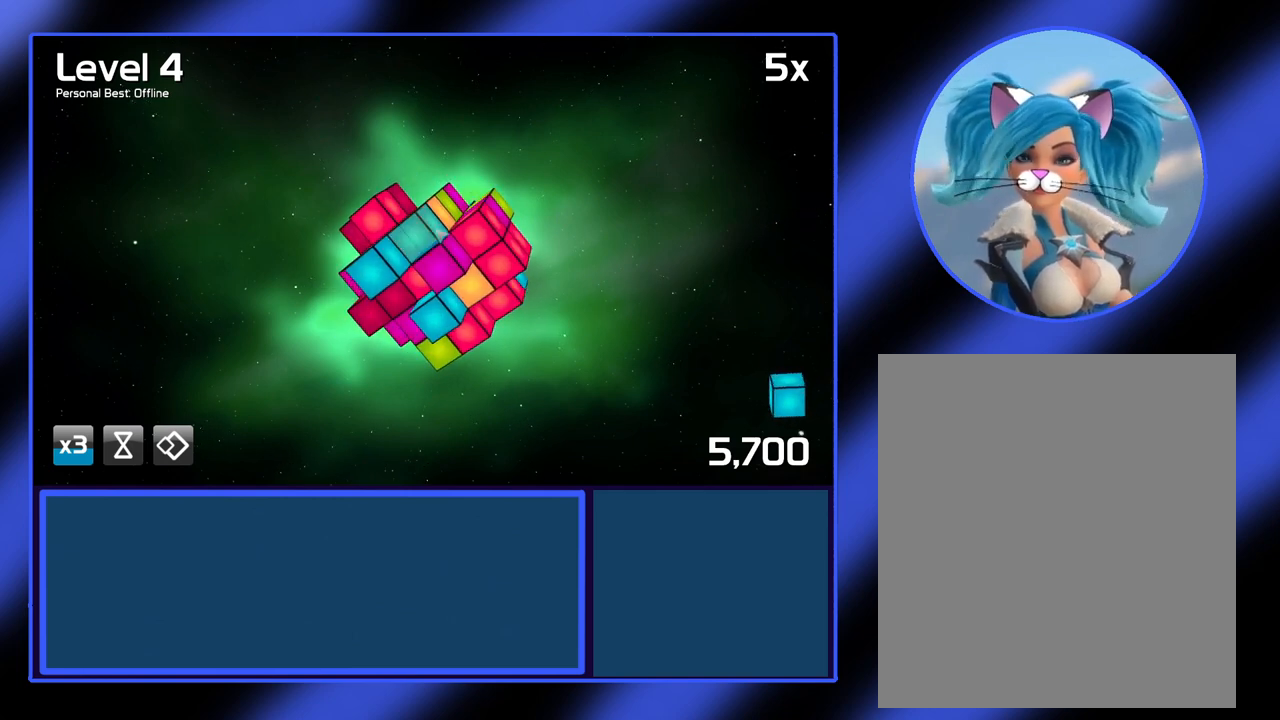
Gameplay with keyboard and mouse; each line is a JSON object with the keys and mouse buttons held at the frame after it. "events" lists presses ("down") and releases ("up") of "mouse_left", "mouse_wheel", "mouse_right", "mouse_mb4" and "mouse_mb5" between this image and that frame as [ms after this image, input, new state], when the widget could be followed in between. "mouse_left", "mouse_wheel", "mouse_right", "mouse_mb4", "mouse_mb5" = the "left", "wheel", "right", "mb4", "mb5" buttons of the "mouse" list. No other keys are recorded. "wheel" means that the mouse wheel is clicked or scrolled. Not read: mouse_move.
{"keys": [], "mouse": ["left"], "events": [[400, "mouse_left", "down"]]}
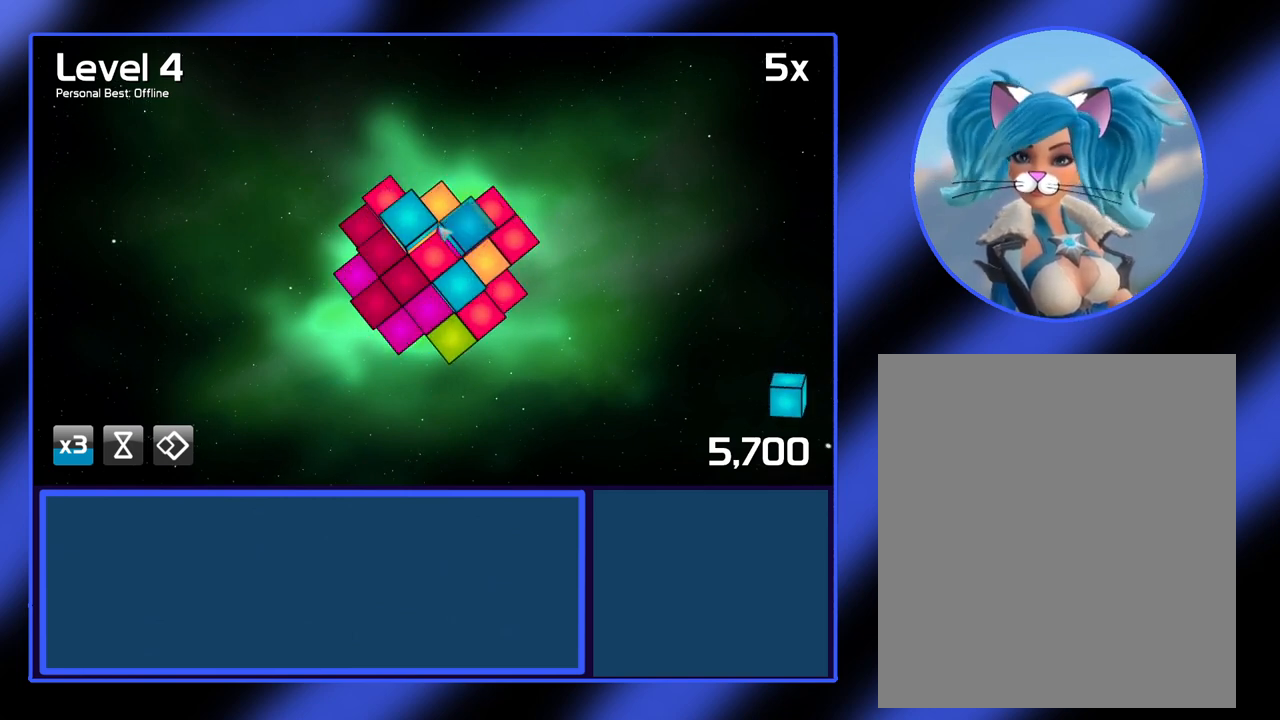
{"keys": [], "mouse": [], "events": [[167, "mouse_left", "up"]]}
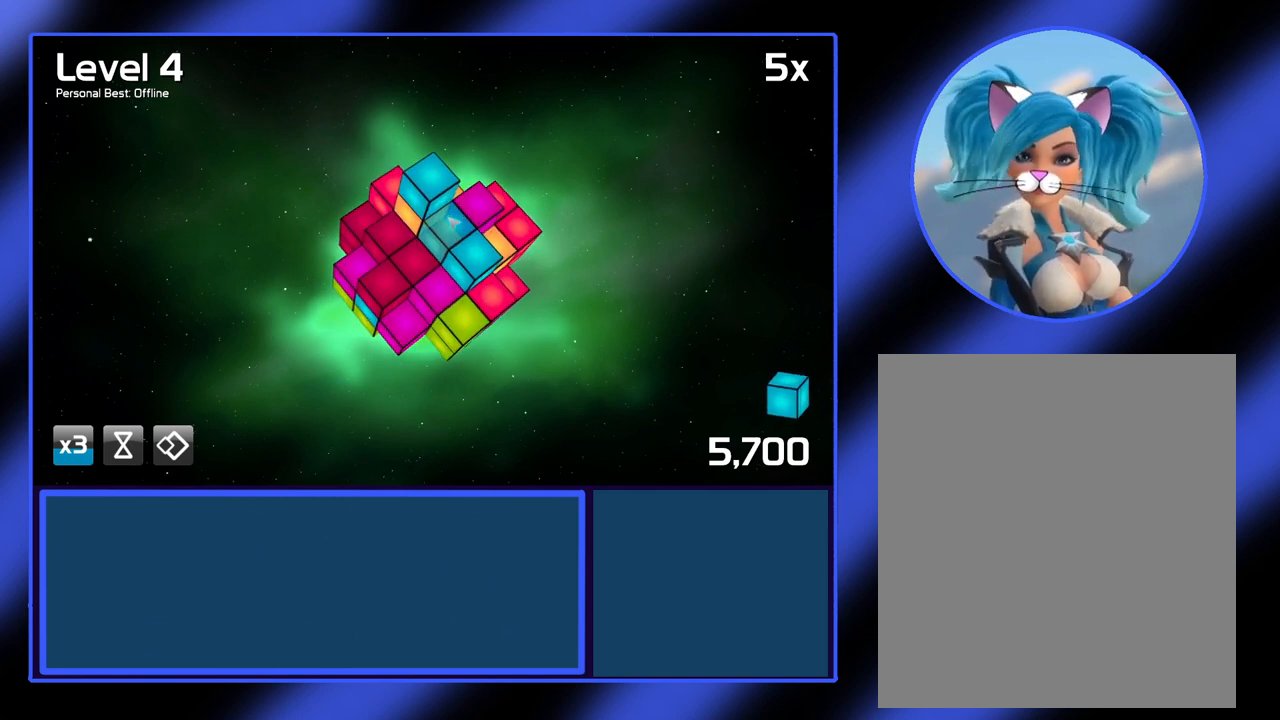
{"keys": [], "mouse": [], "events": []}
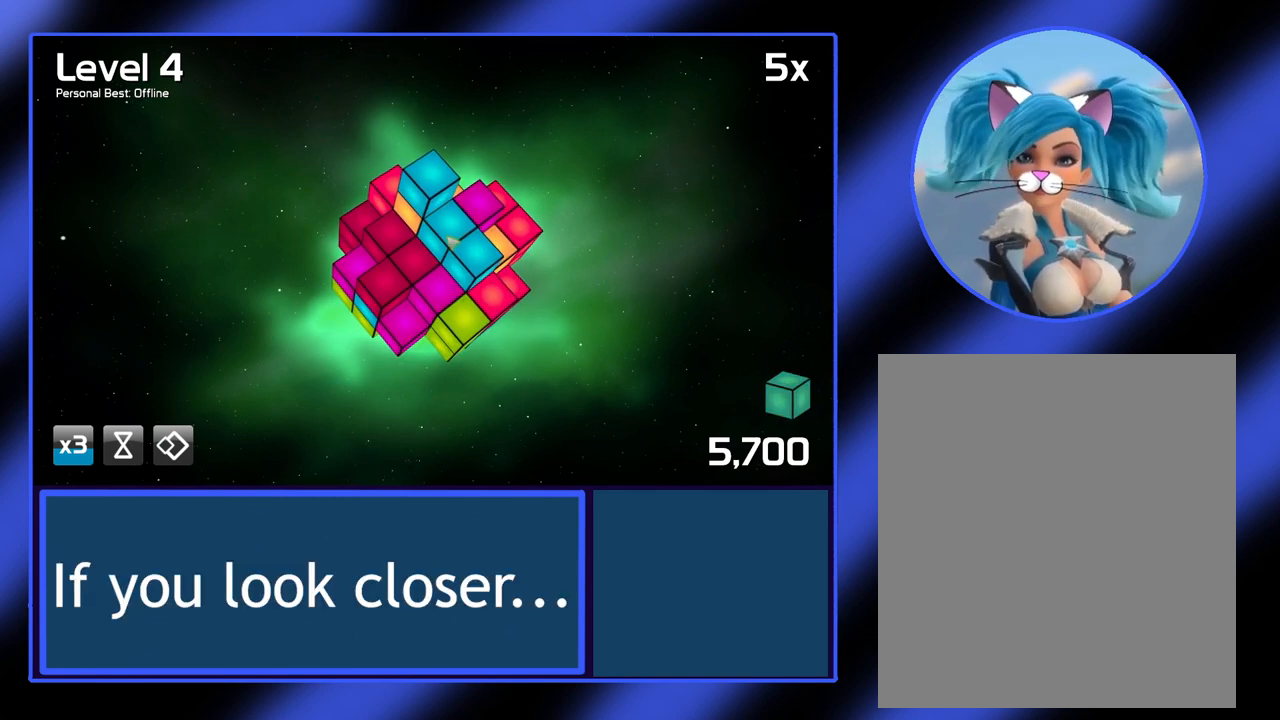
{"keys": [], "mouse": ["left"], "events": [[500, "mouse_left", "down"]]}
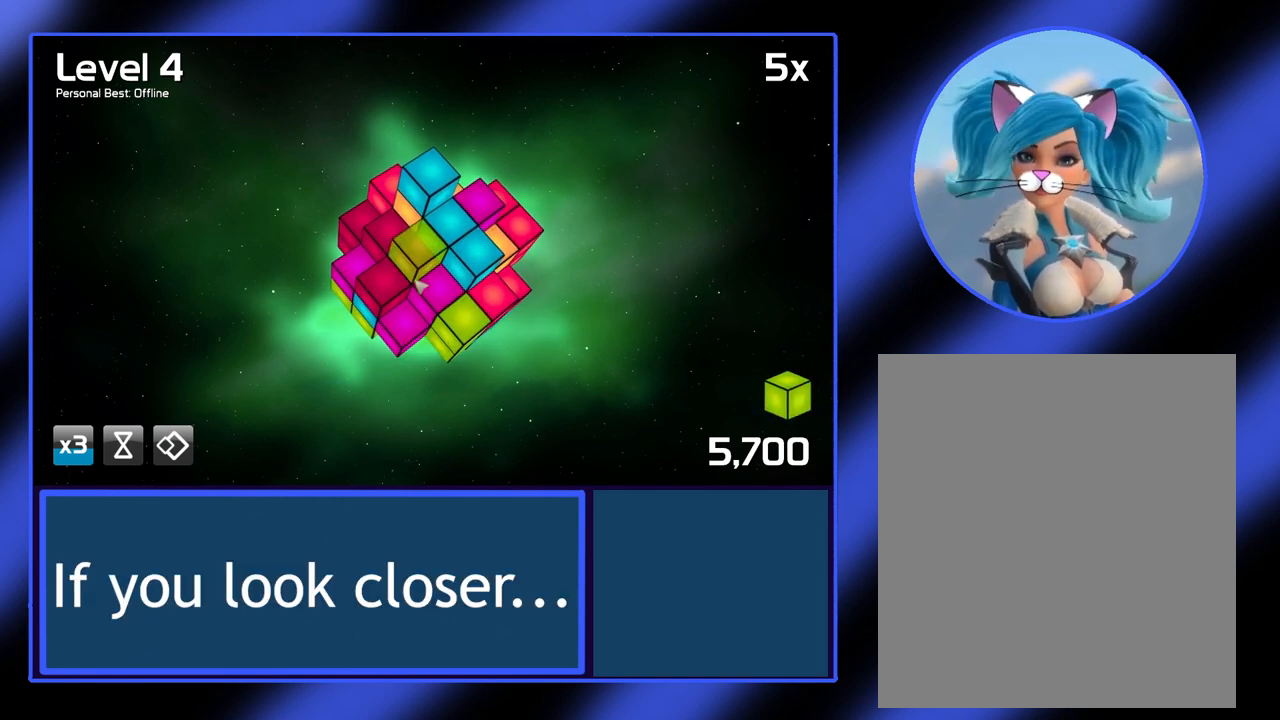
{"keys": [], "mouse": [], "events": [[400, "mouse_left", "up"]]}
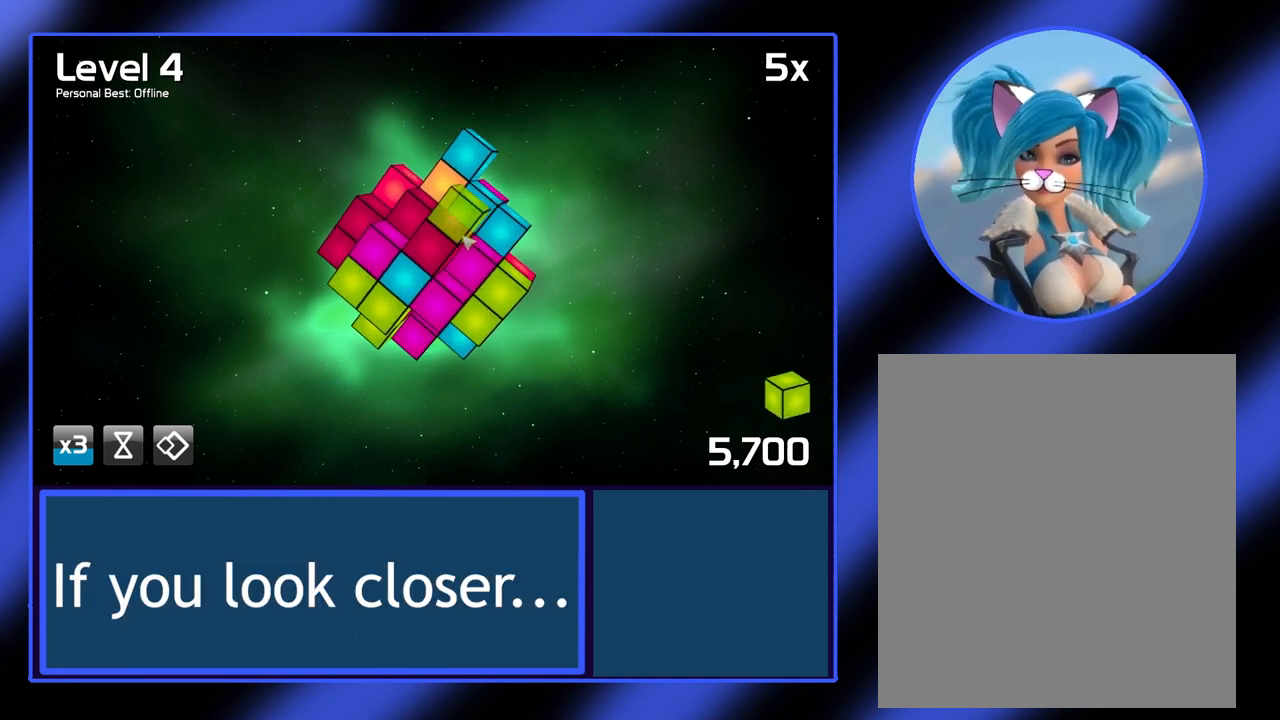
{"keys": [], "mouse": [], "events": []}
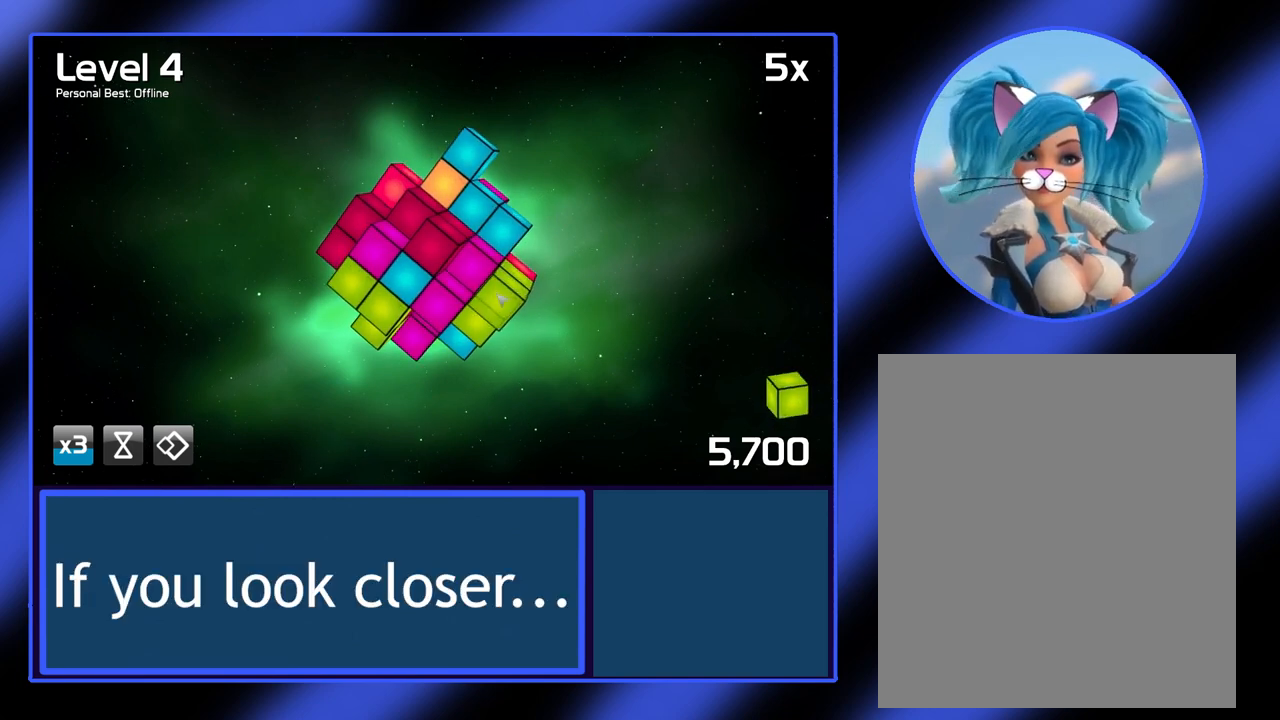
{"keys": [], "mouse": [], "events": [[133, "mouse_right", "down"], [167, "mouse_right", "up"]]}
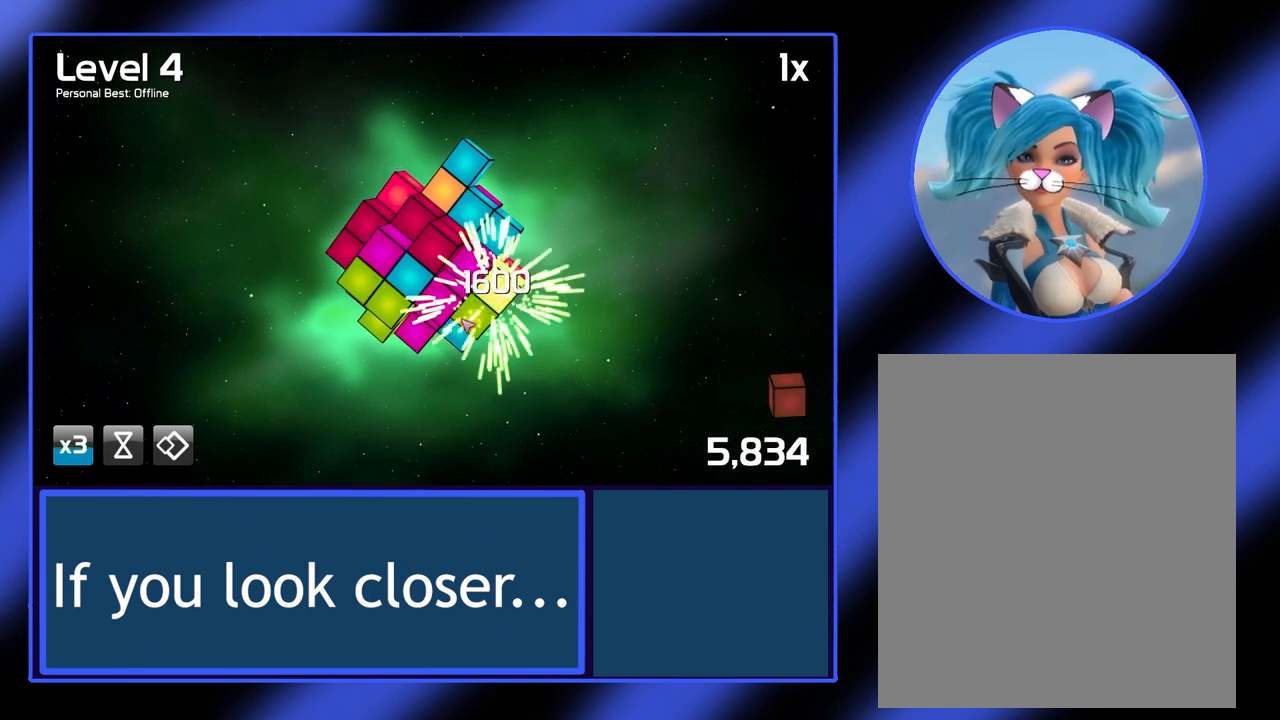
{"keys": [], "mouse": ["left"], "events": [[167, "mouse_left", "down"]]}
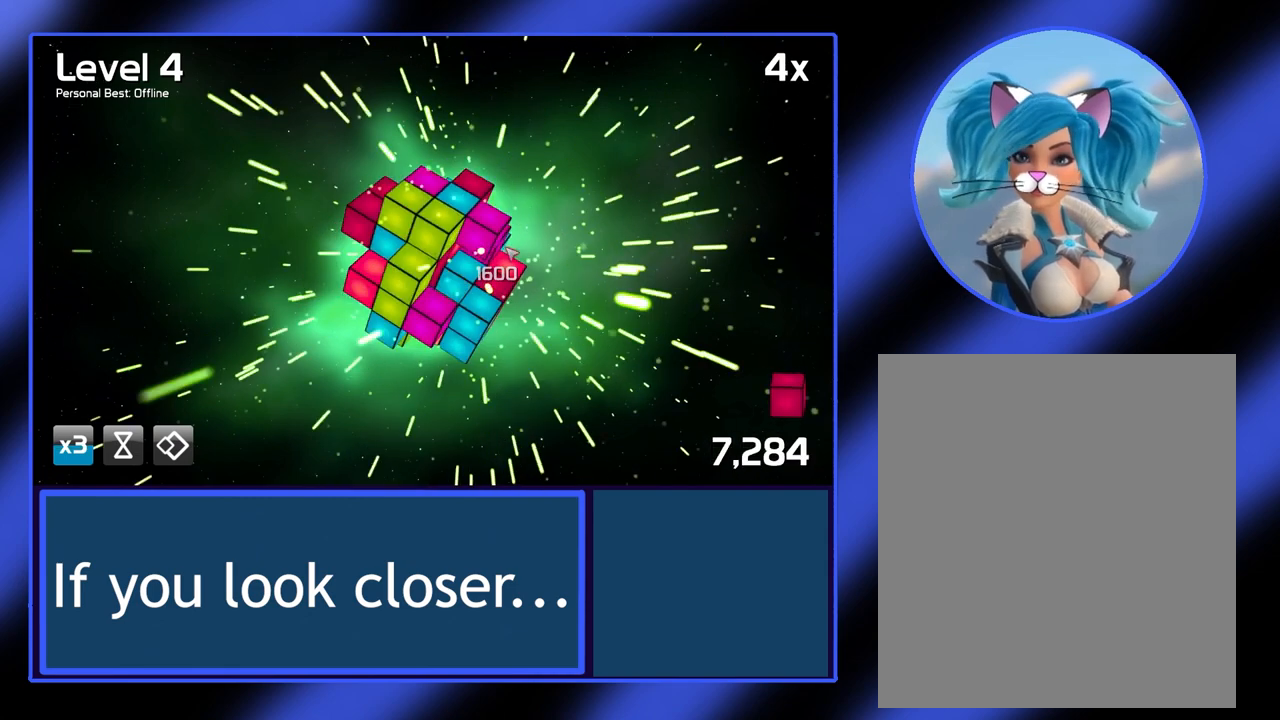
{"keys": [], "mouse": [], "events": [[467, "mouse_left", "up"]]}
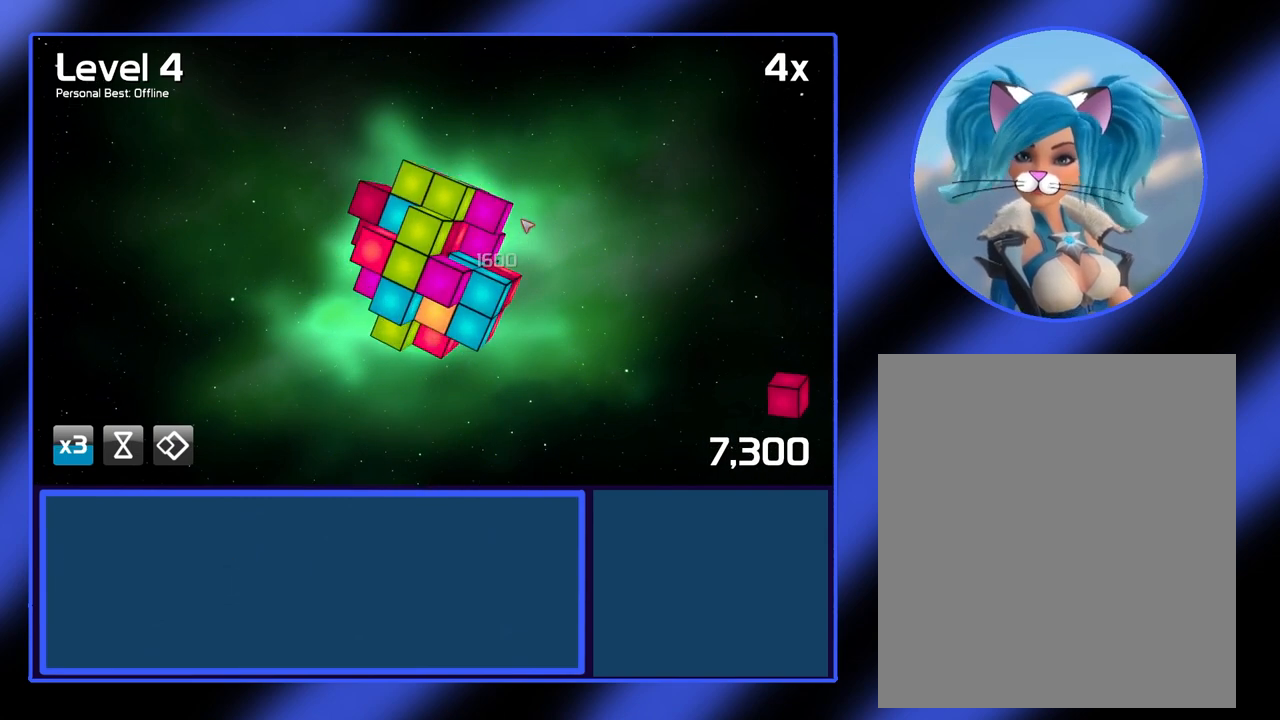
{"keys": [], "mouse": [], "events": []}
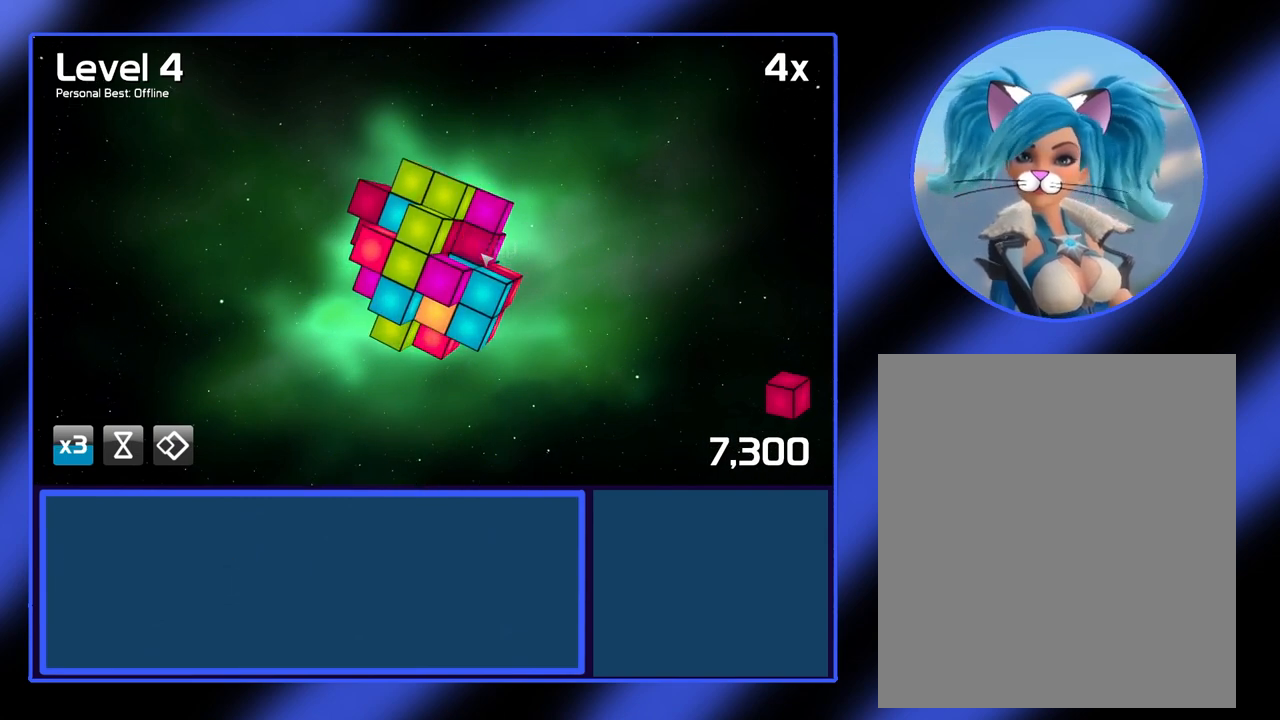
{"keys": [], "mouse": [], "events": [[133, "mouse_left", "down"], [433, "mouse_left", "up"]]}
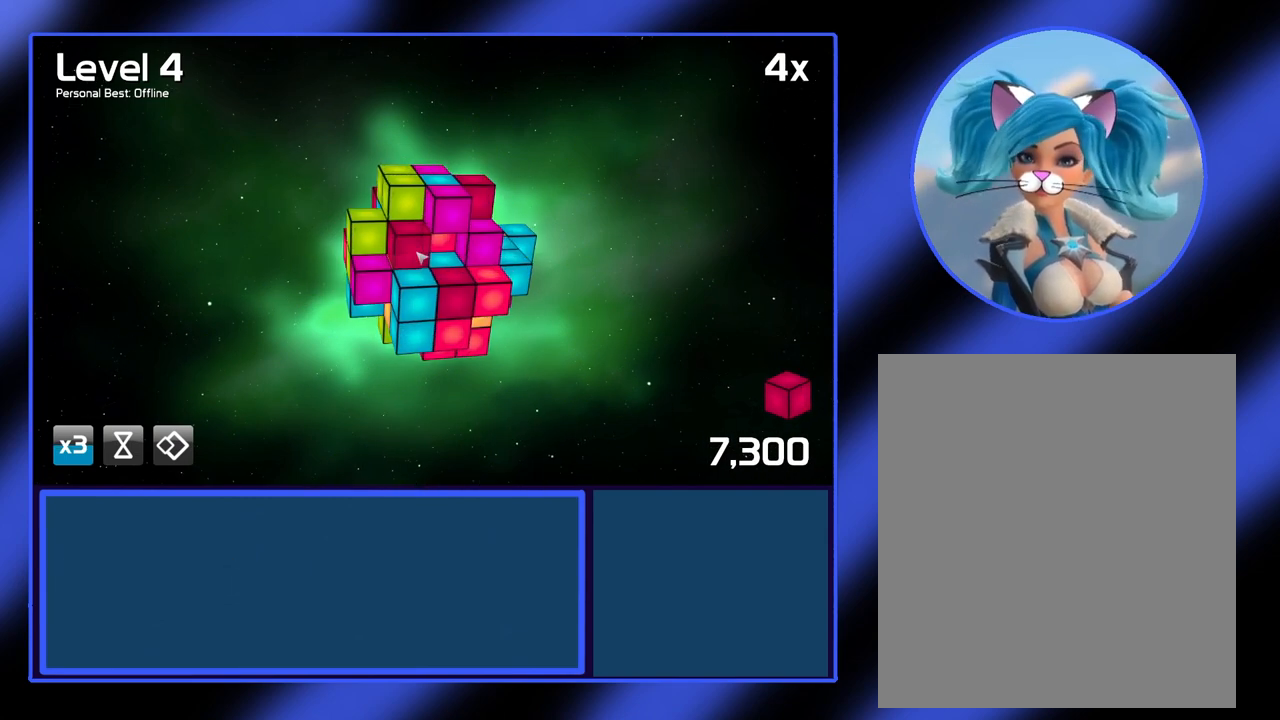
{"keys": [], "mouse": [], "events": []}
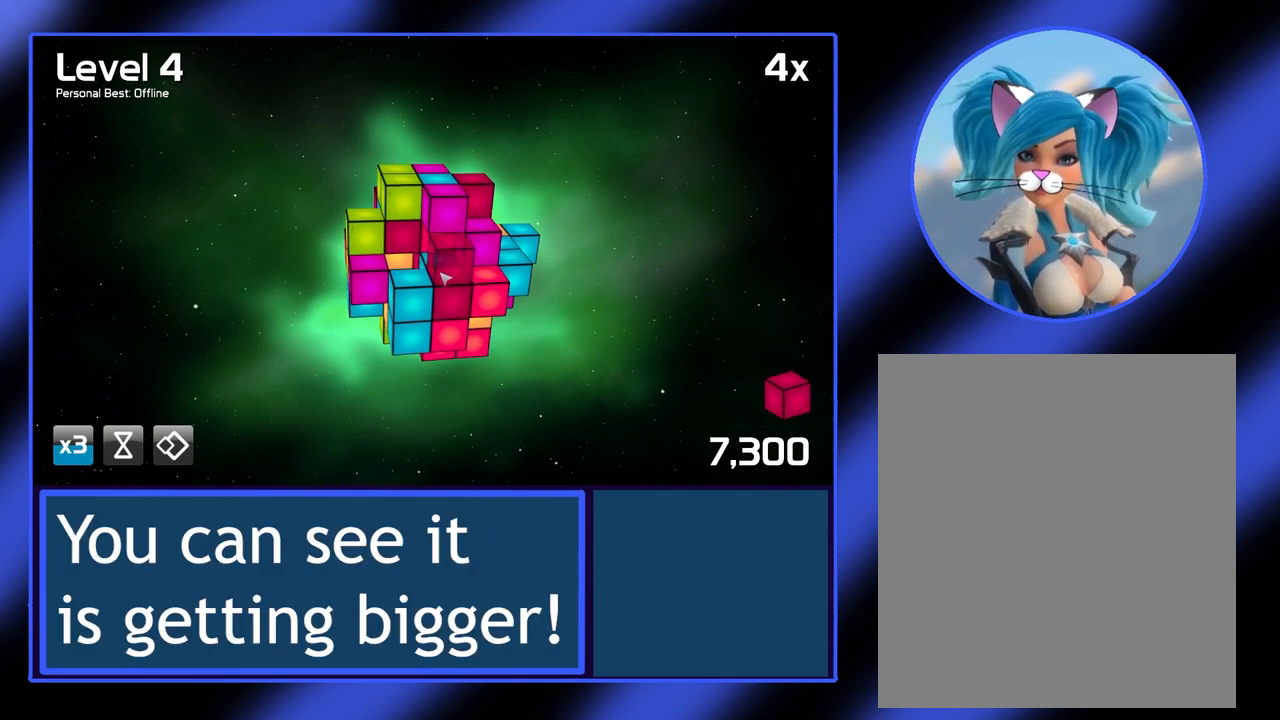
{"keys": [], "mouse": [], "events": []}
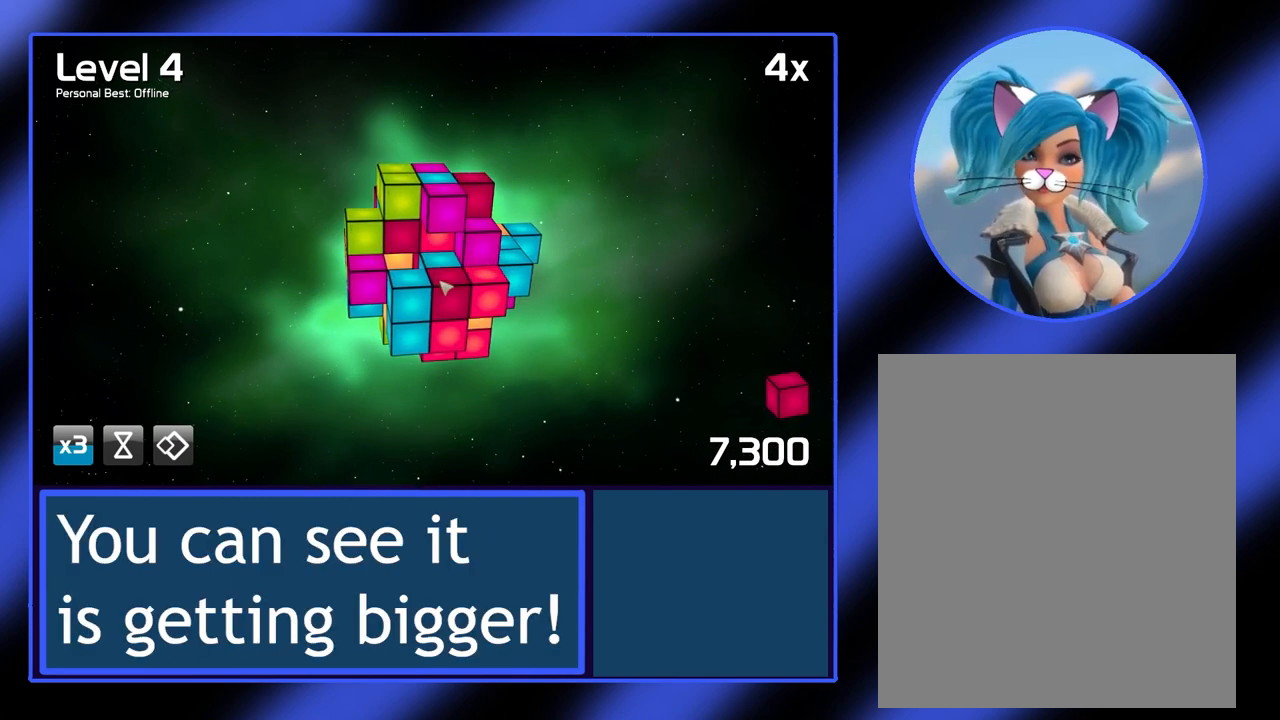
{"keys": [], "mouse": [], "events": []}
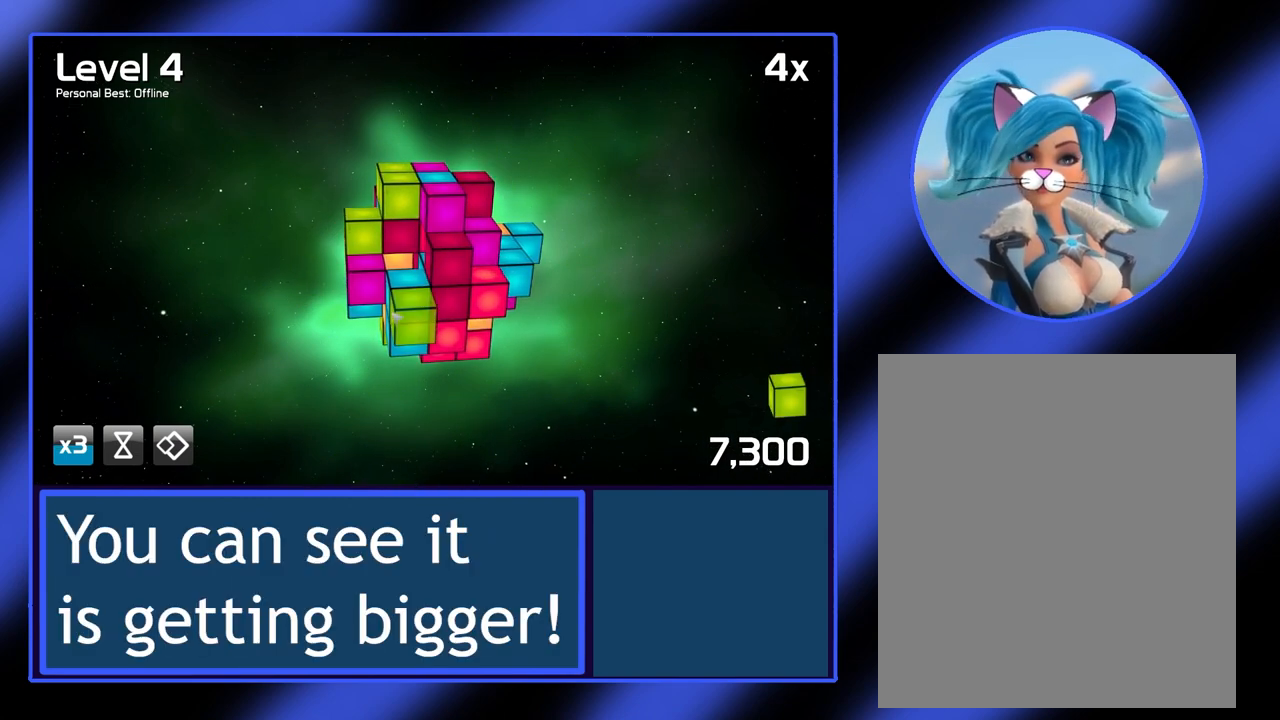
{"keys": [], "mouse": [], "events": []}
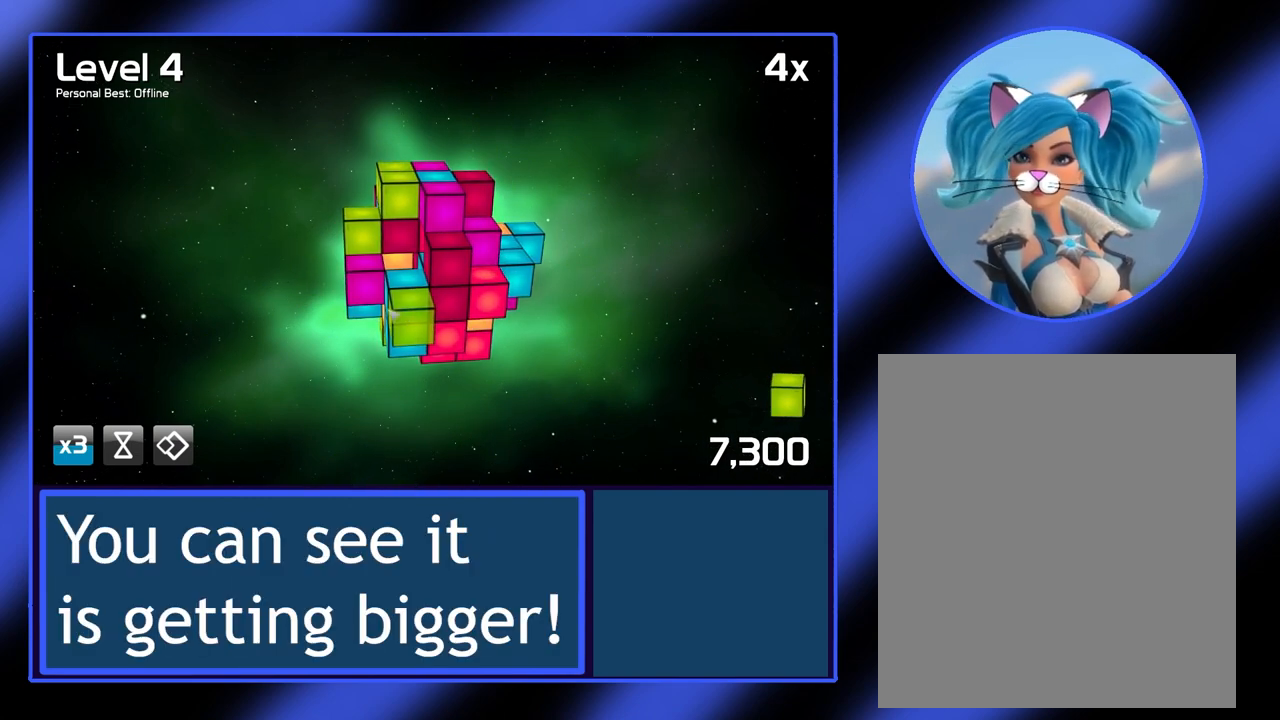
{"keys": [], "mouse": [], "events": []}
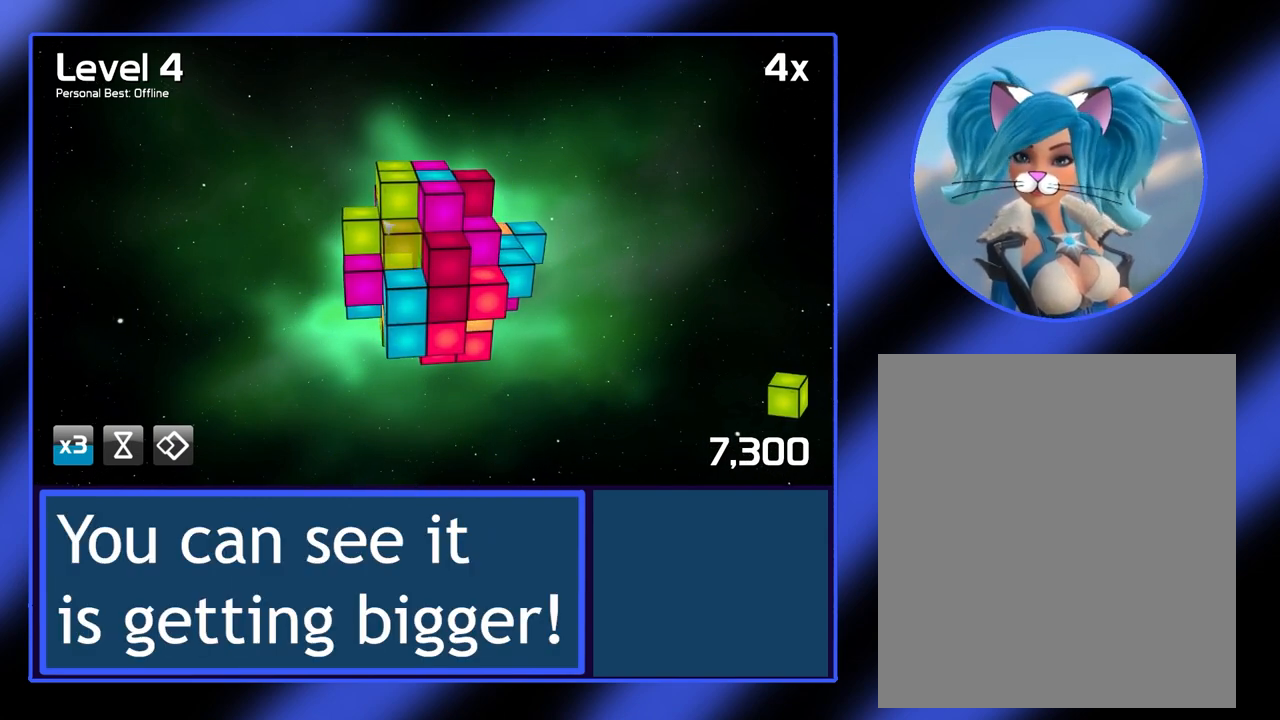
{"keys": [], "mouse": [], "events": []}
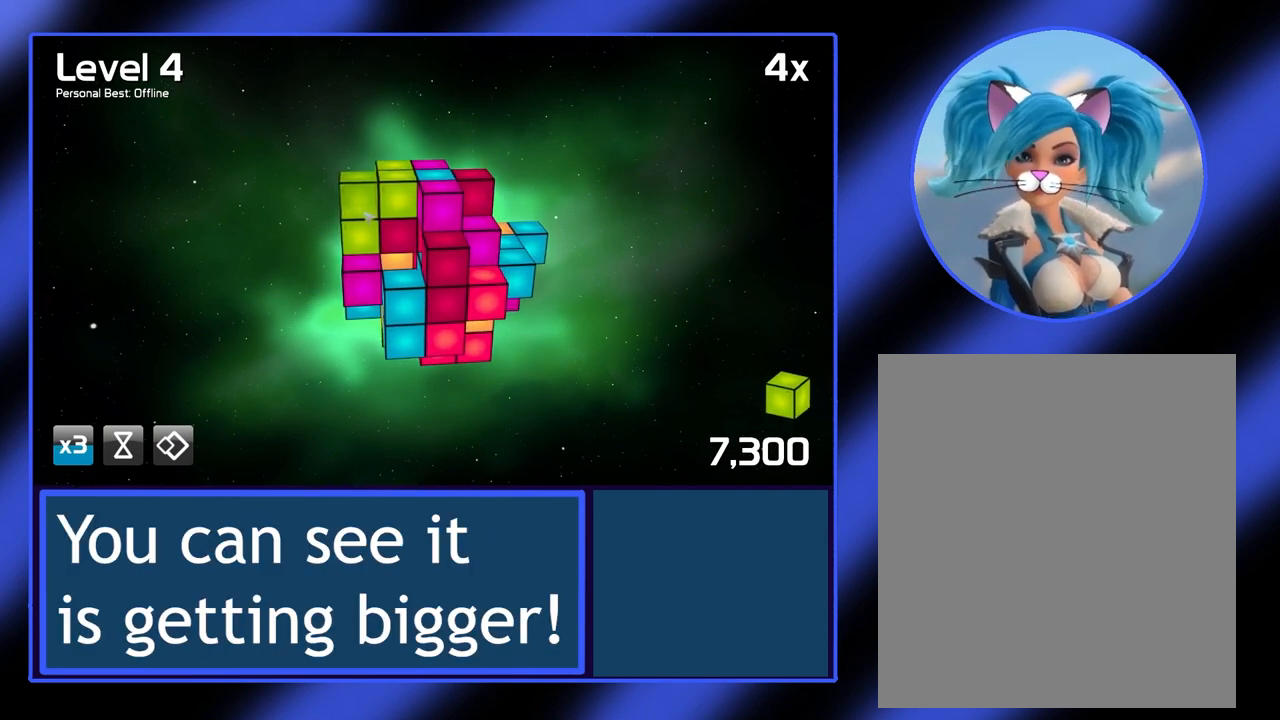
{"keys": [], "mouse": [], "events": []}
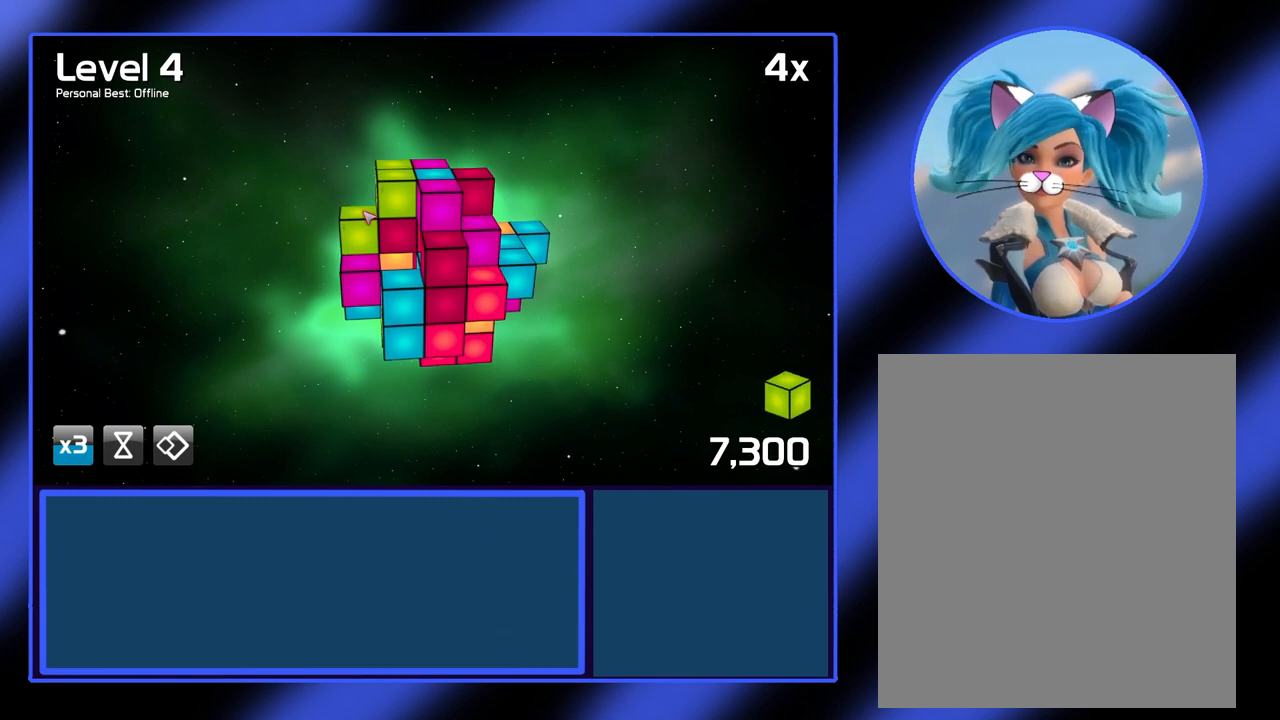
{"keys": [], "mouse": ["left"], "events": [[433, "mouse_left", "down"]]}
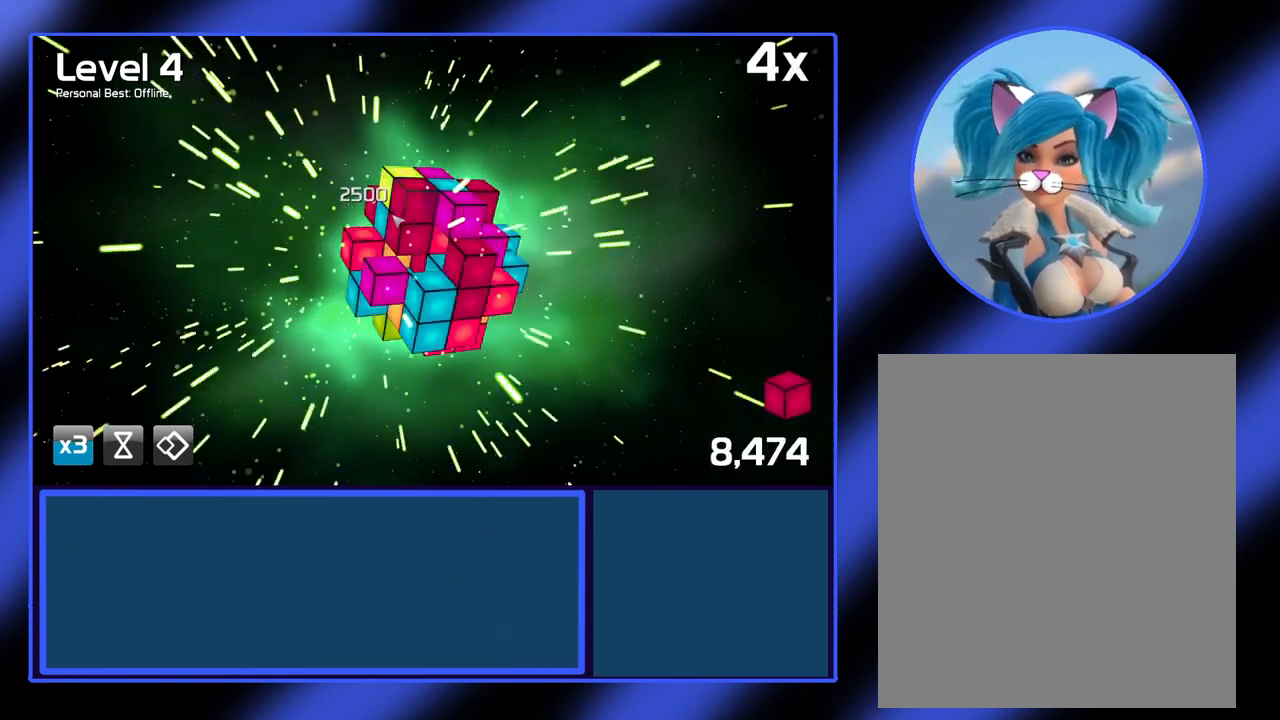
{"keys": [], "mouse": ["left"], "events": []}
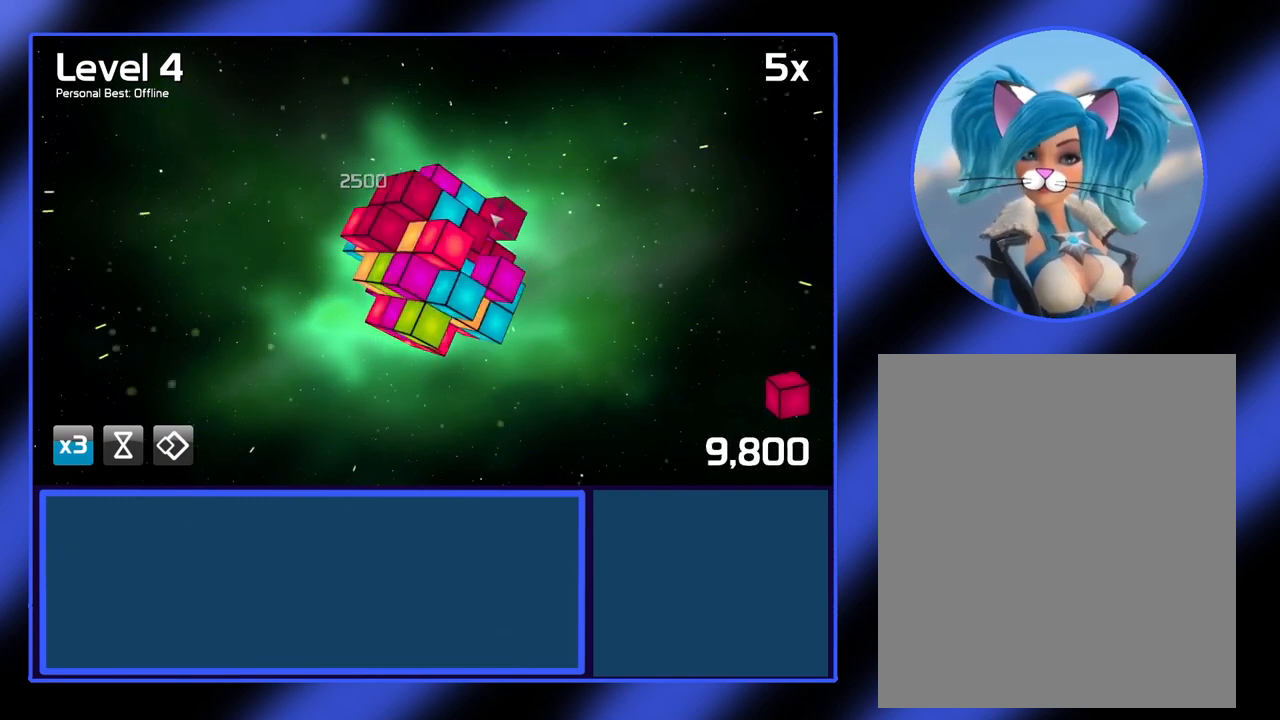
{"keys": [], "mouse": [], "events": [[133, "mouse_left", "up"]]}
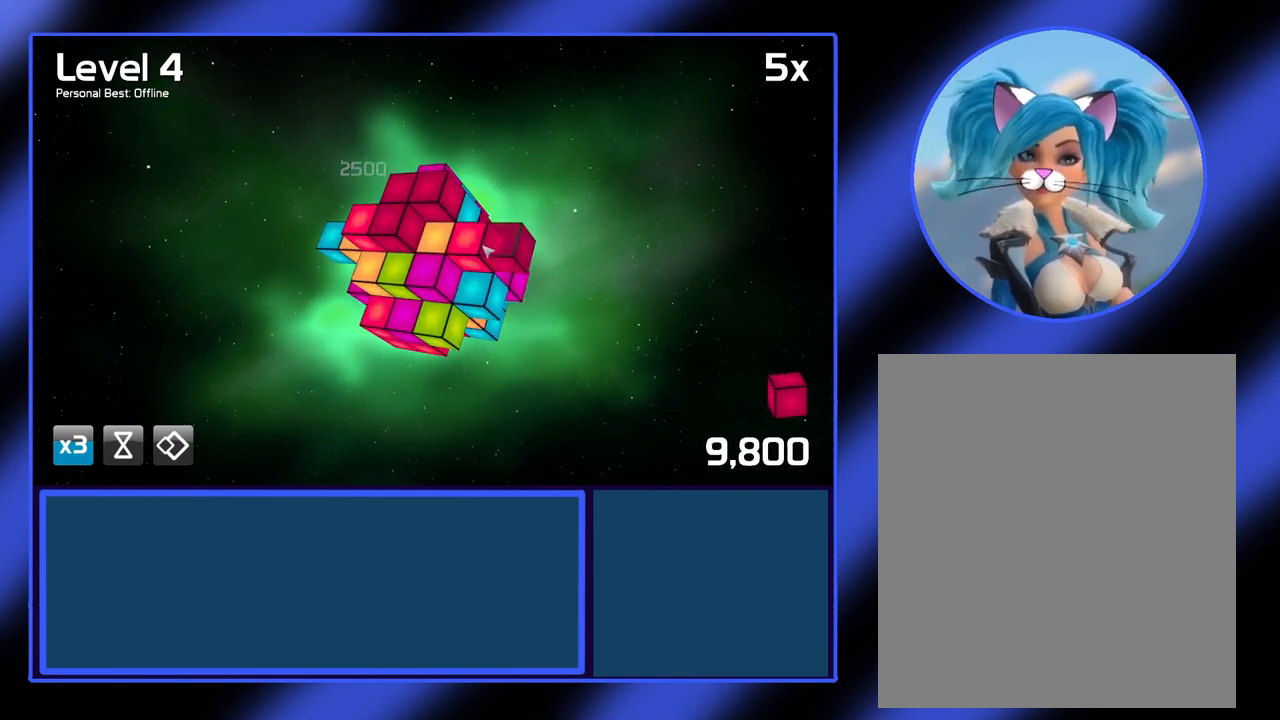
{"keys": [], "mouse": [], "events": [[100, "mouse_left", "down"], [400, "mouse_left", "up"]]}
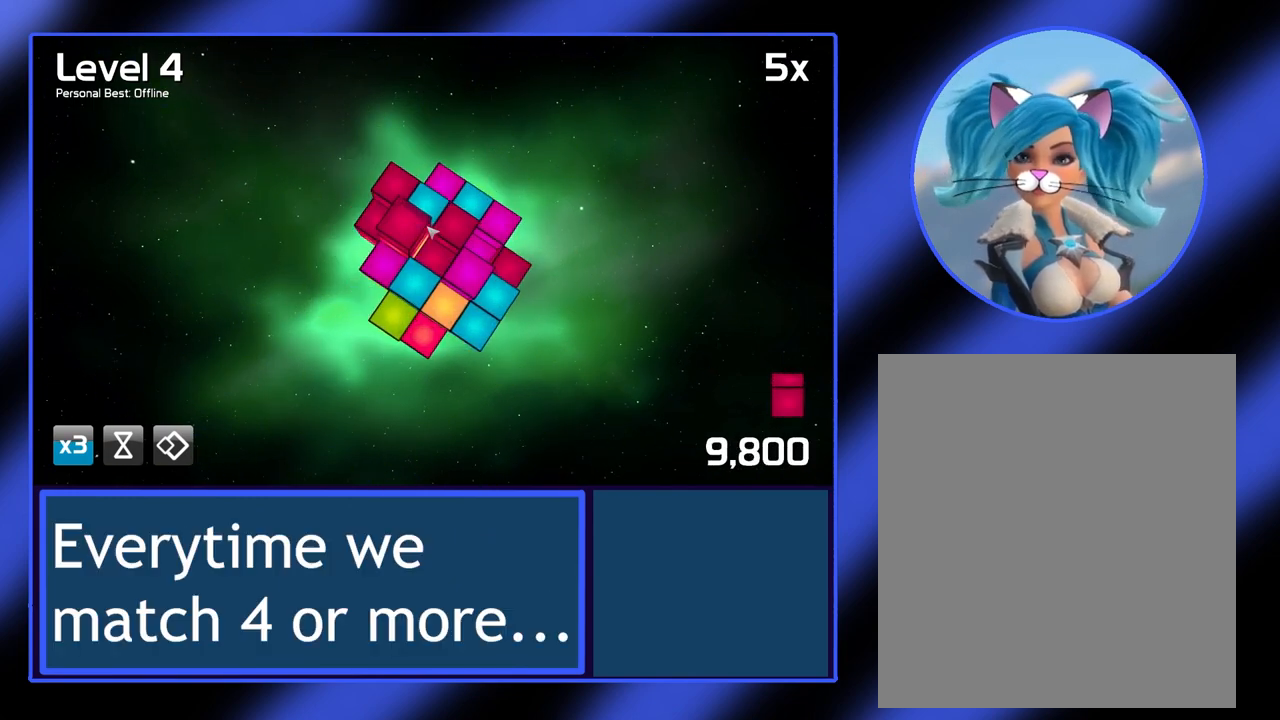
{"keys": [], "mouse": [], "events": []}
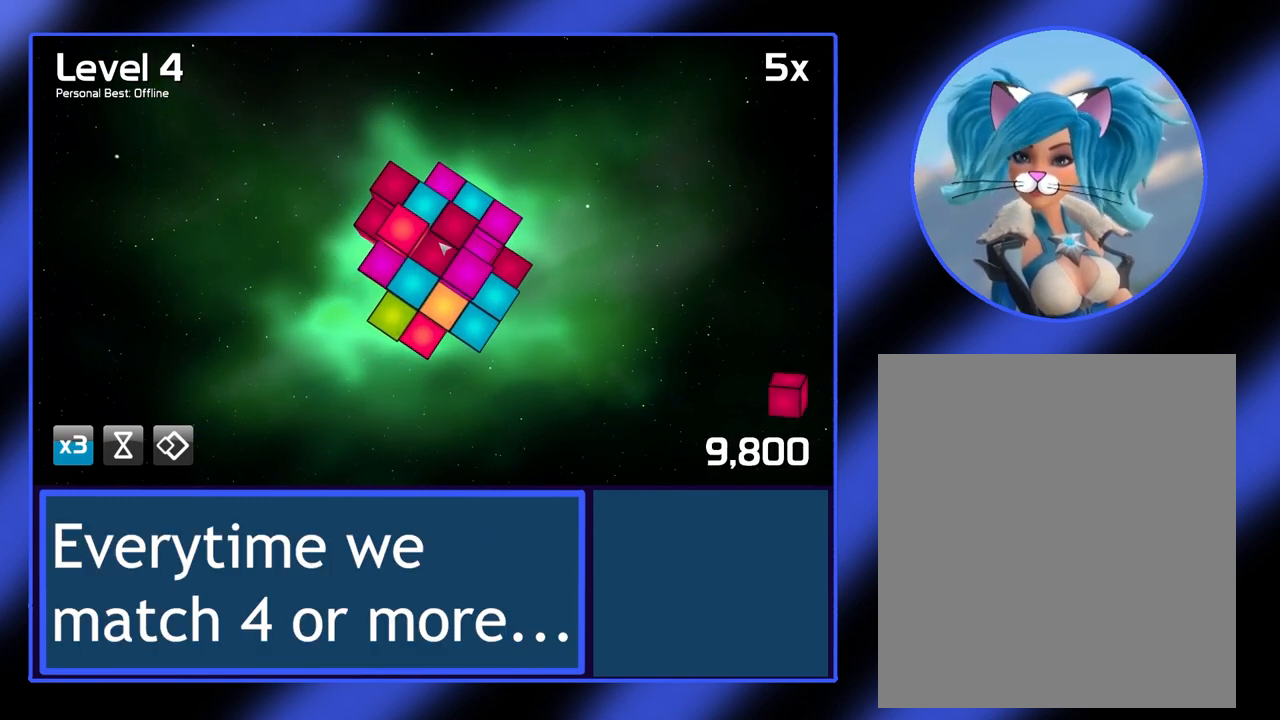
{"keys": [], "mouse": [], "events": []}